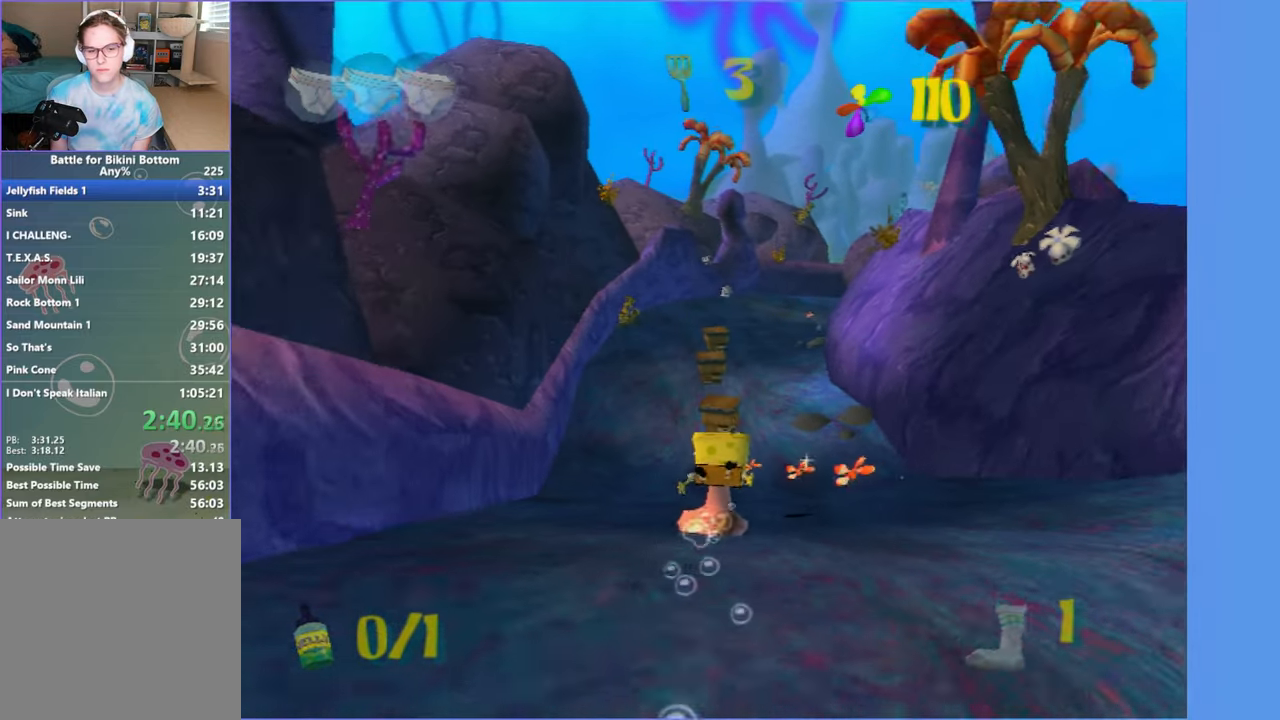
Gameplay with a controller (Xbox layout); each line is a JSON object with the inputs held at the frame after it. "button_events" lists button changes between this image and that frame as [ms after this image, input, new state], when the widget could be followed in between (sticks are given only as held states). Not read: L3 R3.
{"buttons": [], "left_stick": "up", "right_stick": "center", "button_events": []}
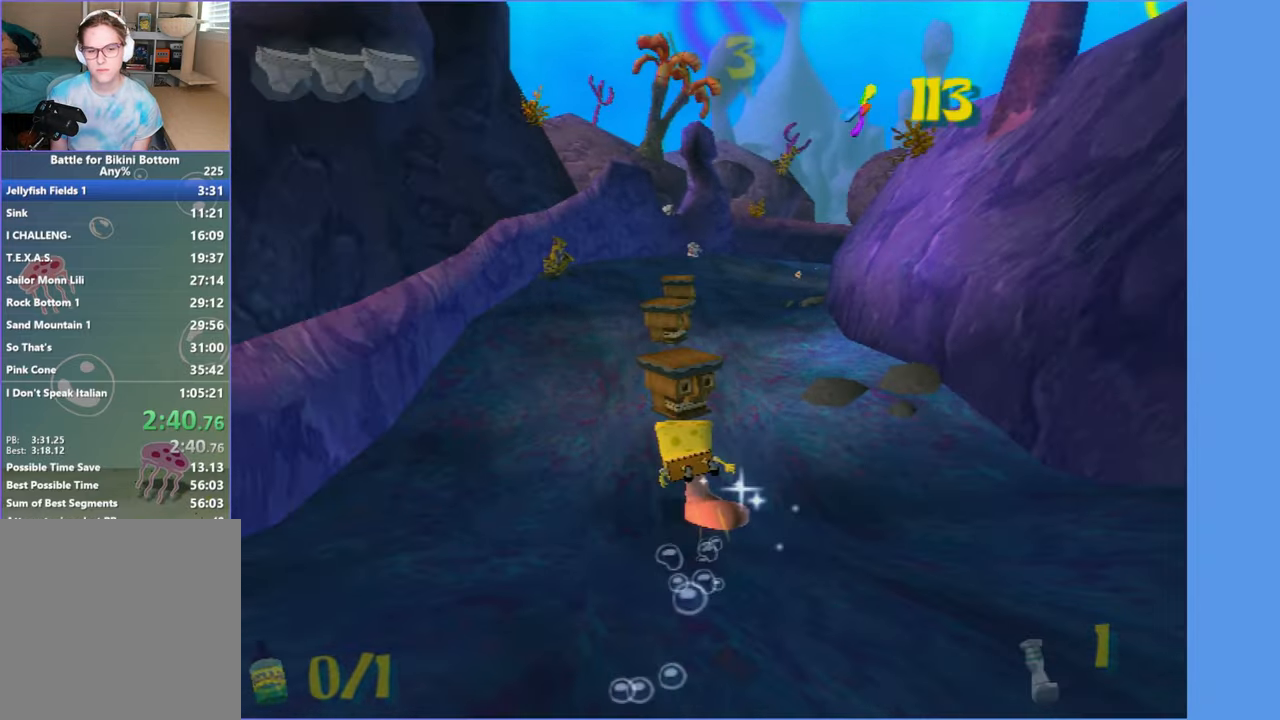
{"buttons": [], "left_stick": "up", "right_stick": "center", "button_events": []}
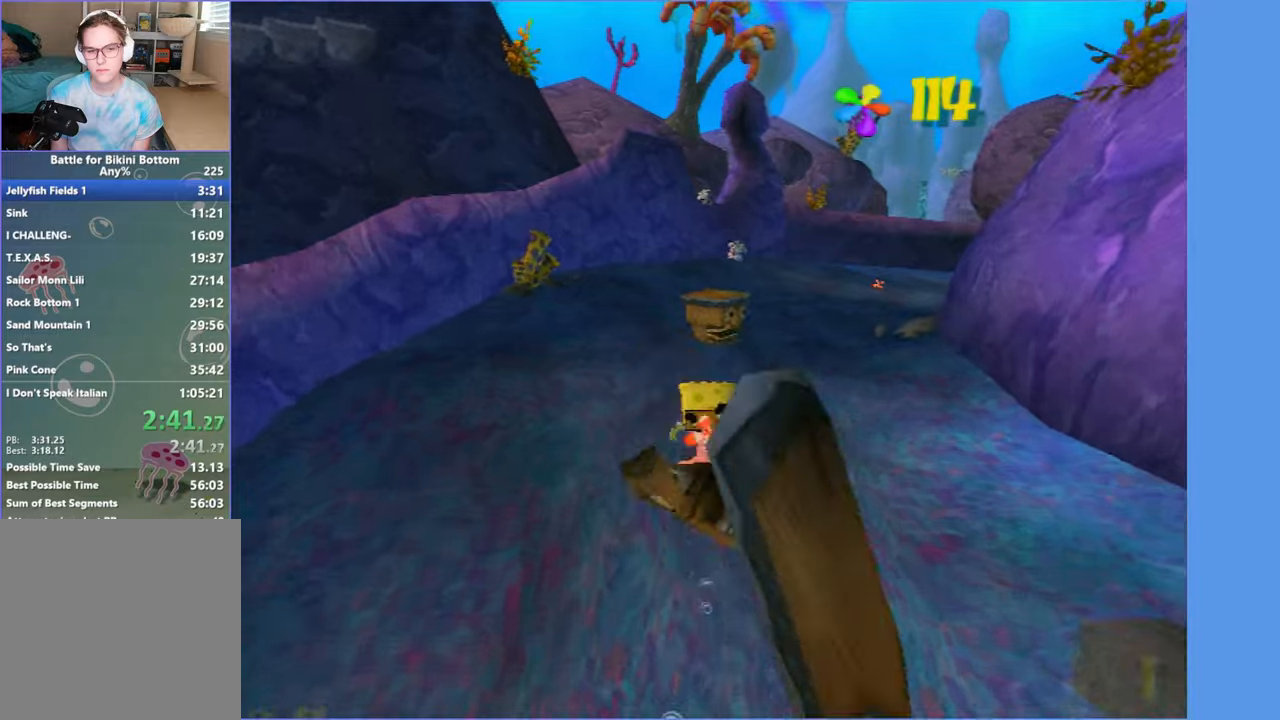
{"buttons": [], "left_stick": "right", "right_stick": "left", "button_events": []}
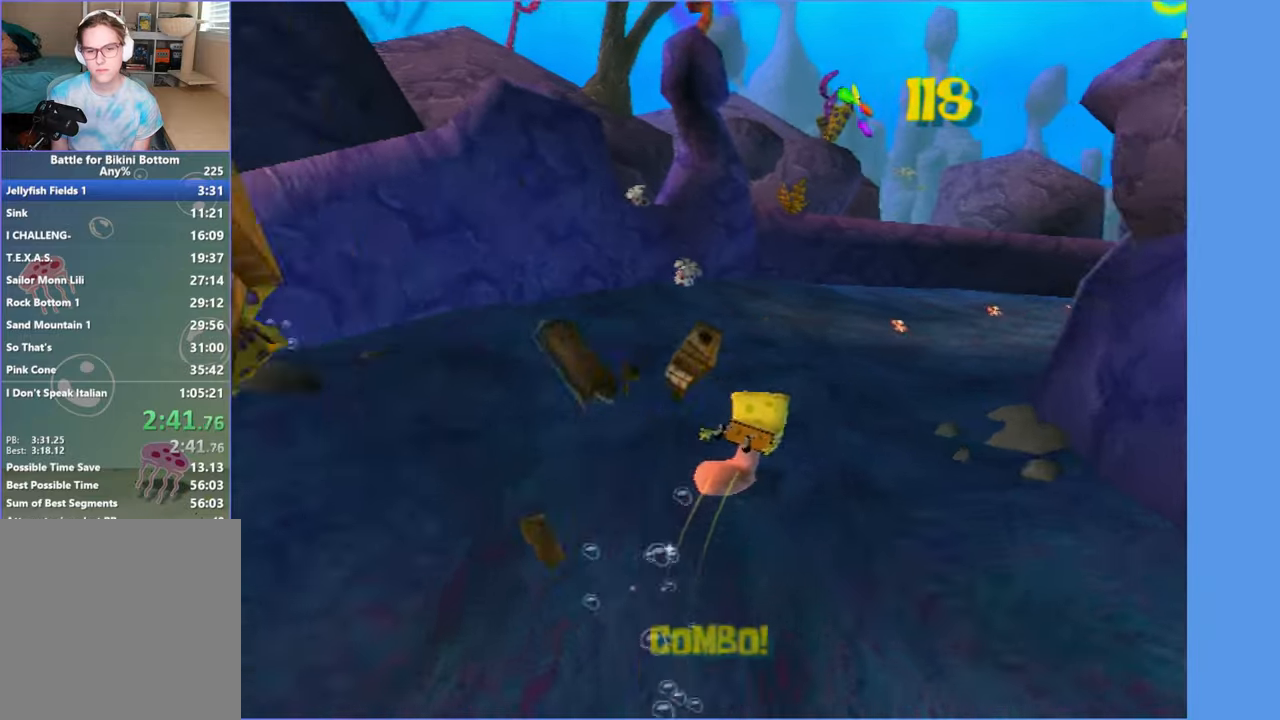
{"buttons": [], "left_stick": "up-right", "right_stick": "center", "button_events": []}
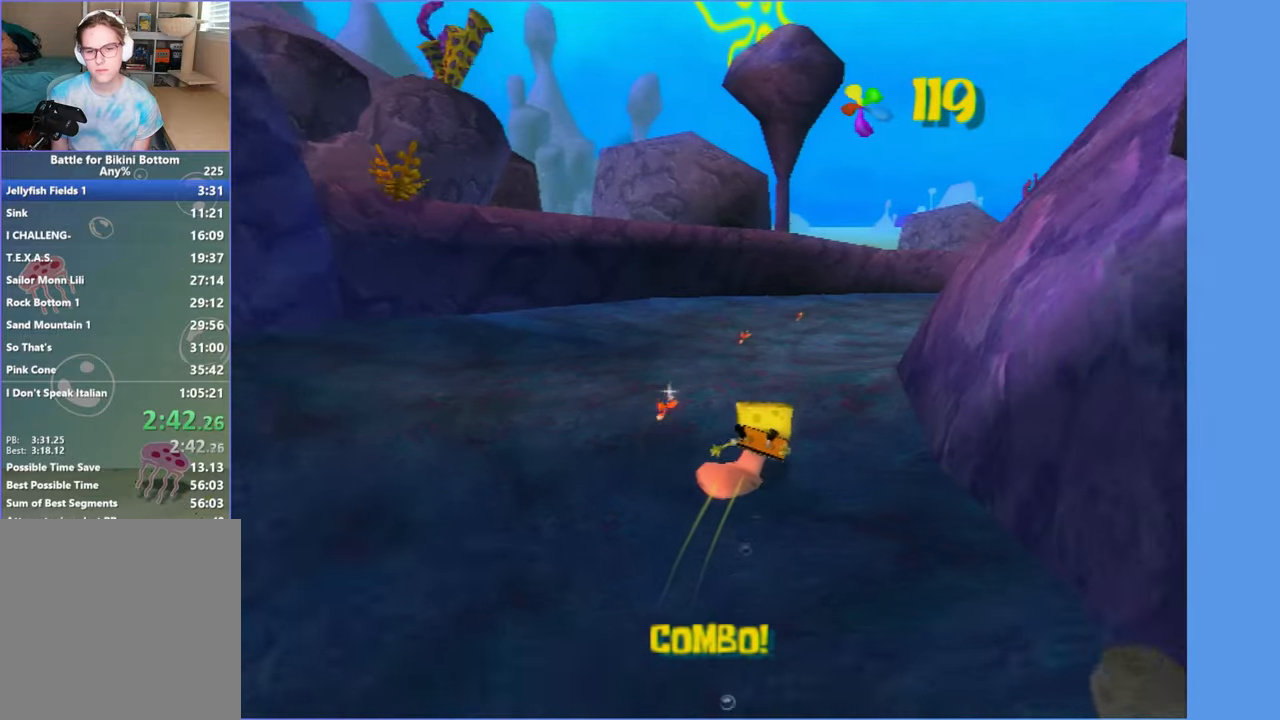
{"buttons": [], "left_stick": "up-right", "right_stick": "left", "button_events": []}
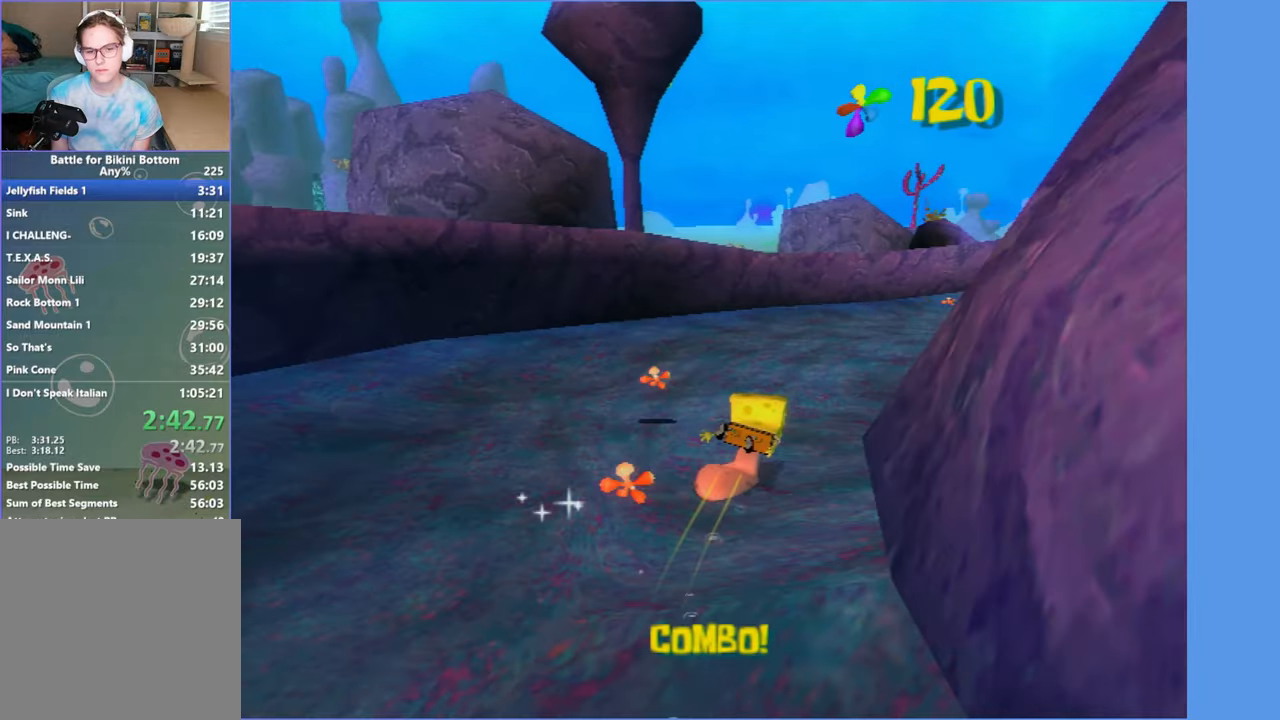
{"buttons": [], "left_stick": "up-right", "right_stick": "center", "button_events": []}
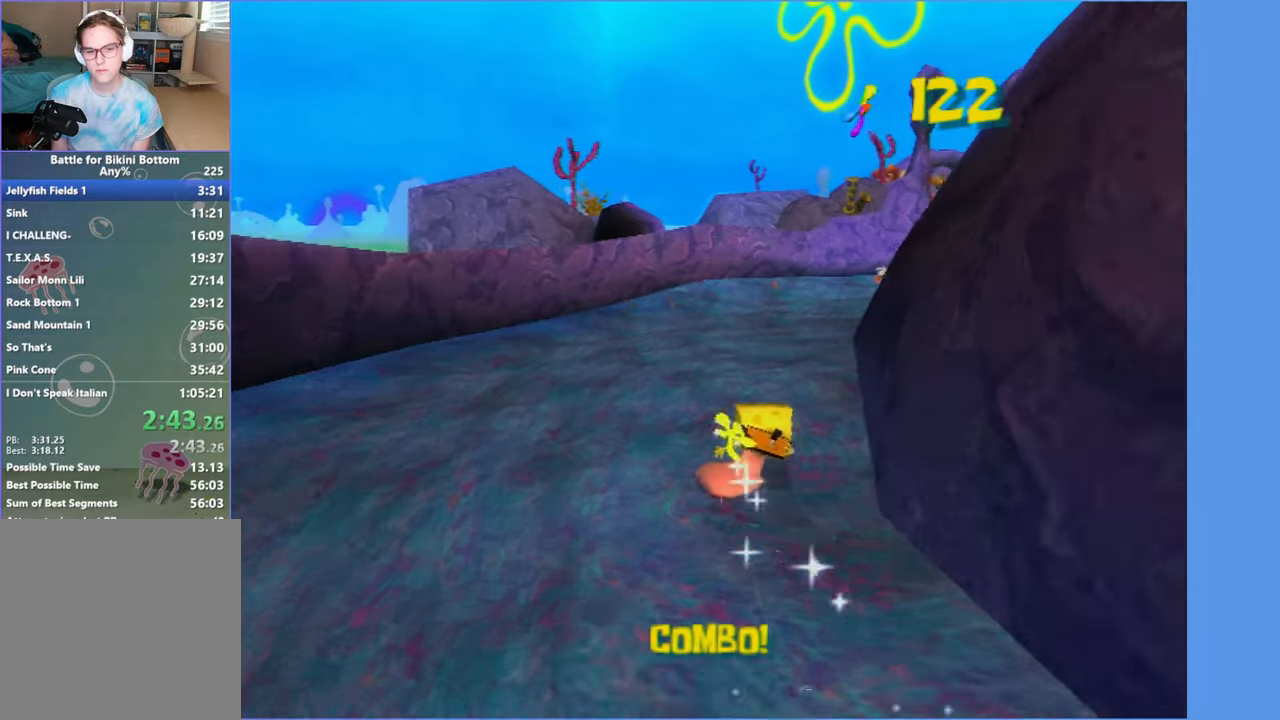
{"buttons": [], "left_stick": "up-right", "right_stick": "center", "button_events": []}
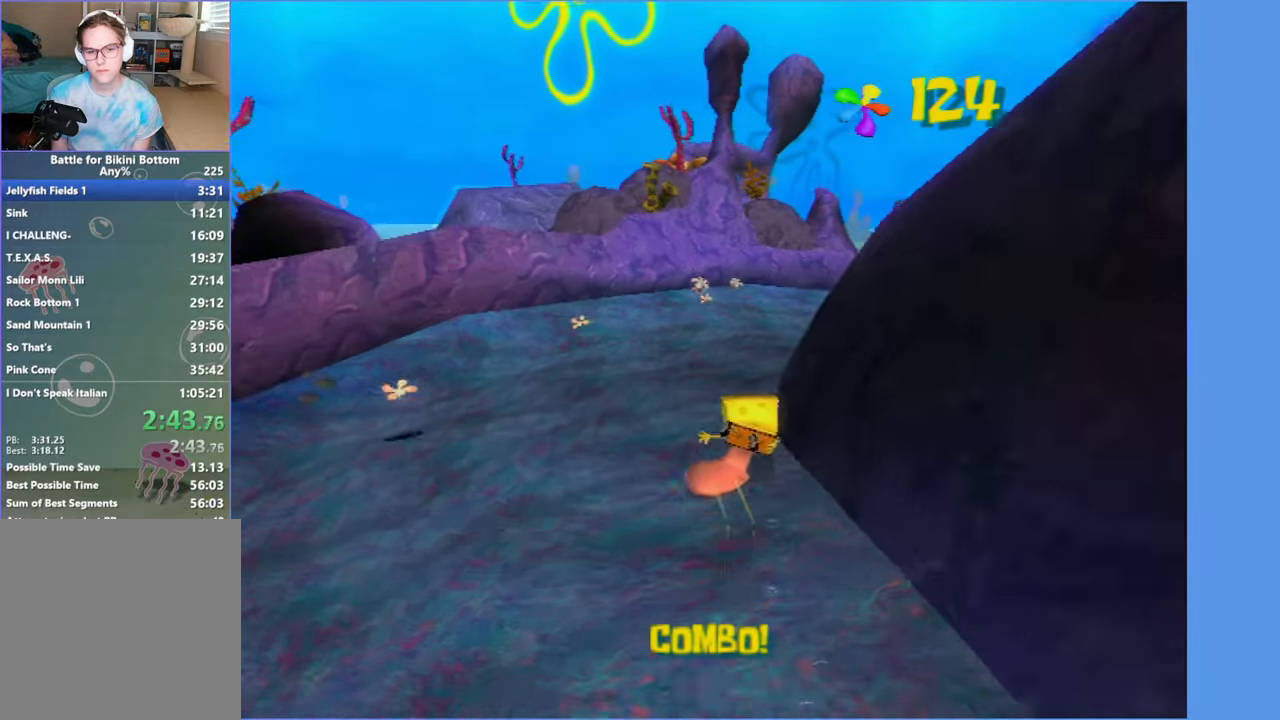
{"buttons": [], "left_stick": "up-right", "right_stick": "center", "button_events": []}
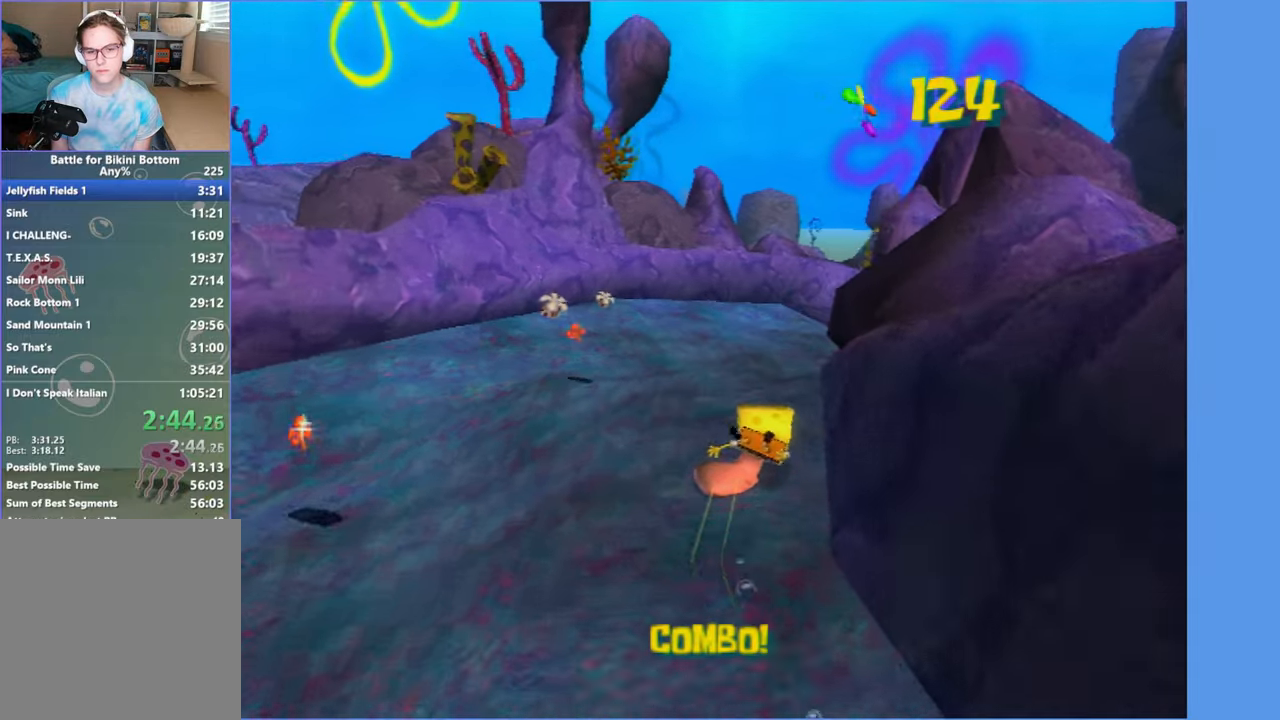
{"buttons": [], "left_stick": "up-right", "right_stick": "center", "button_events": []}
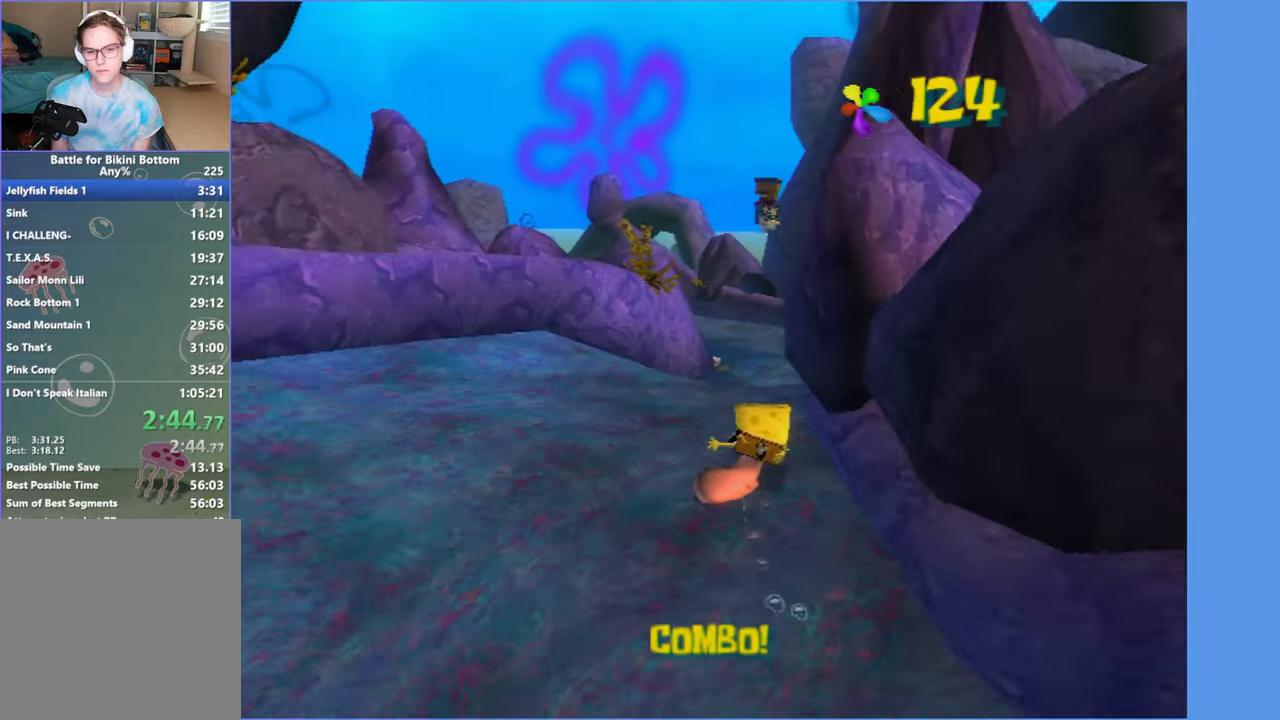
{"buttons": ["A"], "left_stick": "up-right", "right_stick": "center", "button_events": [[250, "A", "down"], [383, "A", "up"], [500, "A", "down"]]}
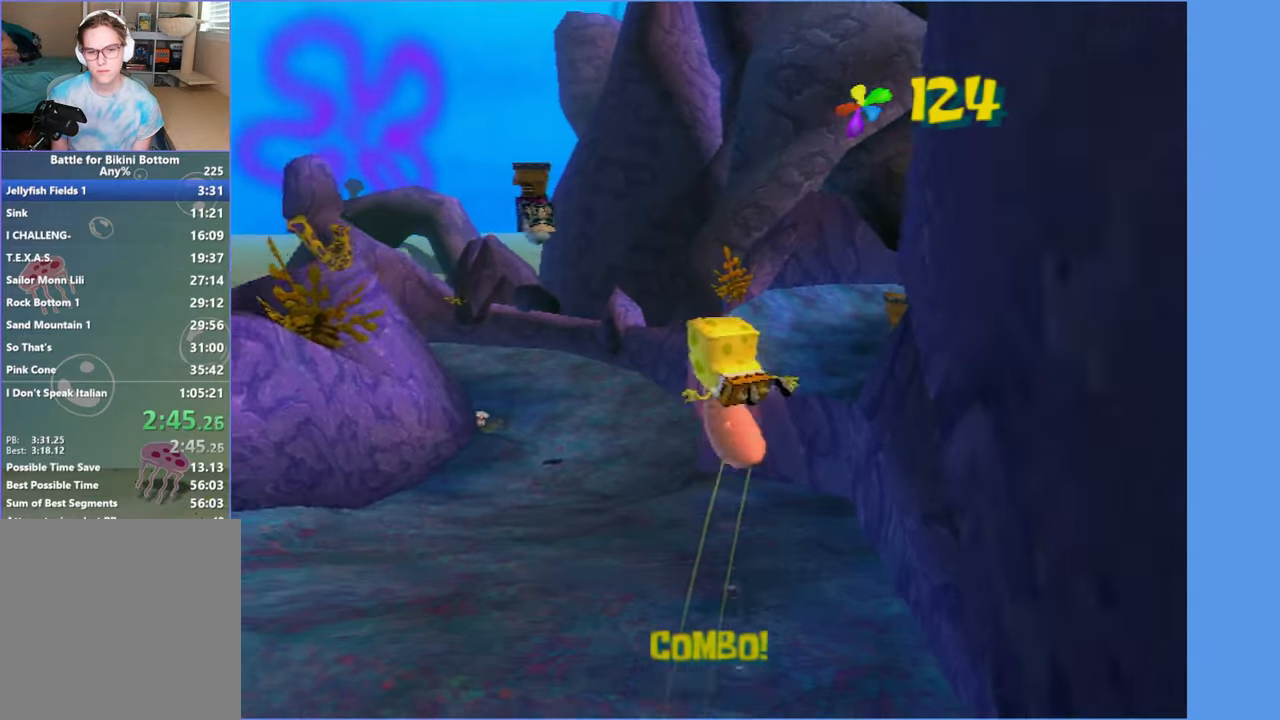
{"buttons": [], "left_stick": "up-right", "right_stick": "center", "button_events": [[117, "A", "up"]]}
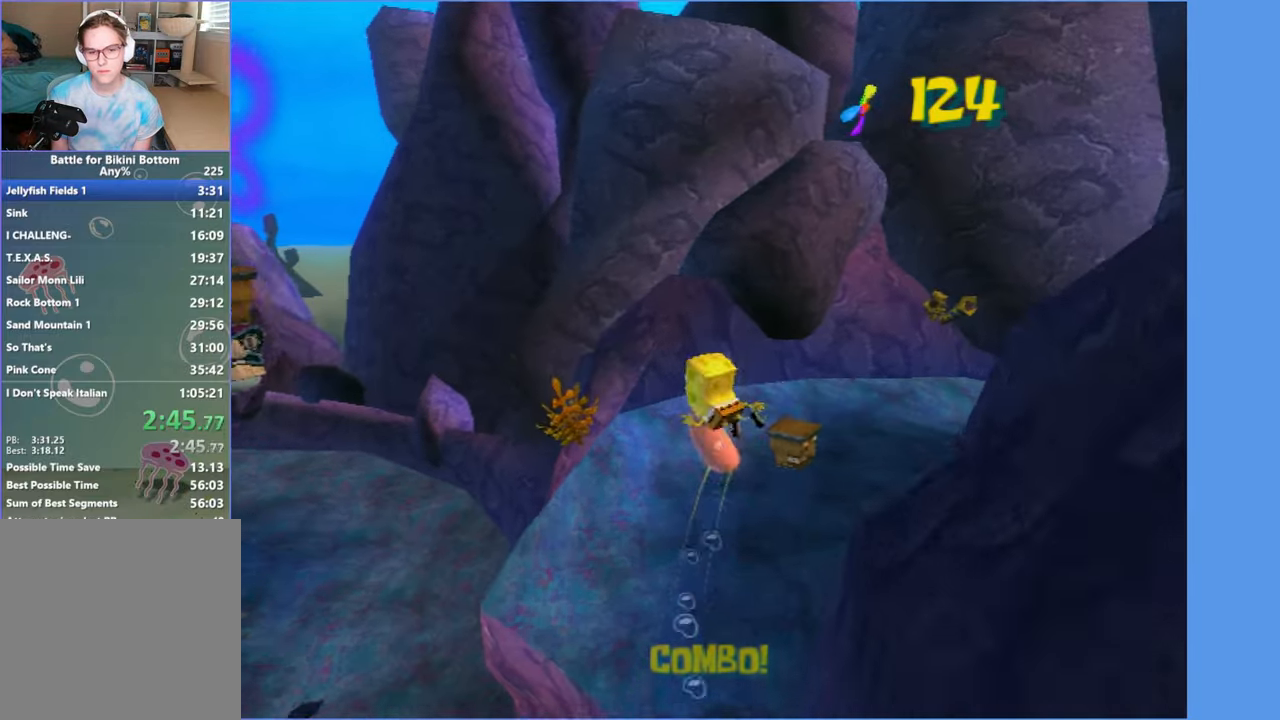
{"buttons": [], "left_stick": "right", "right_stick": "left", "button_events": []}
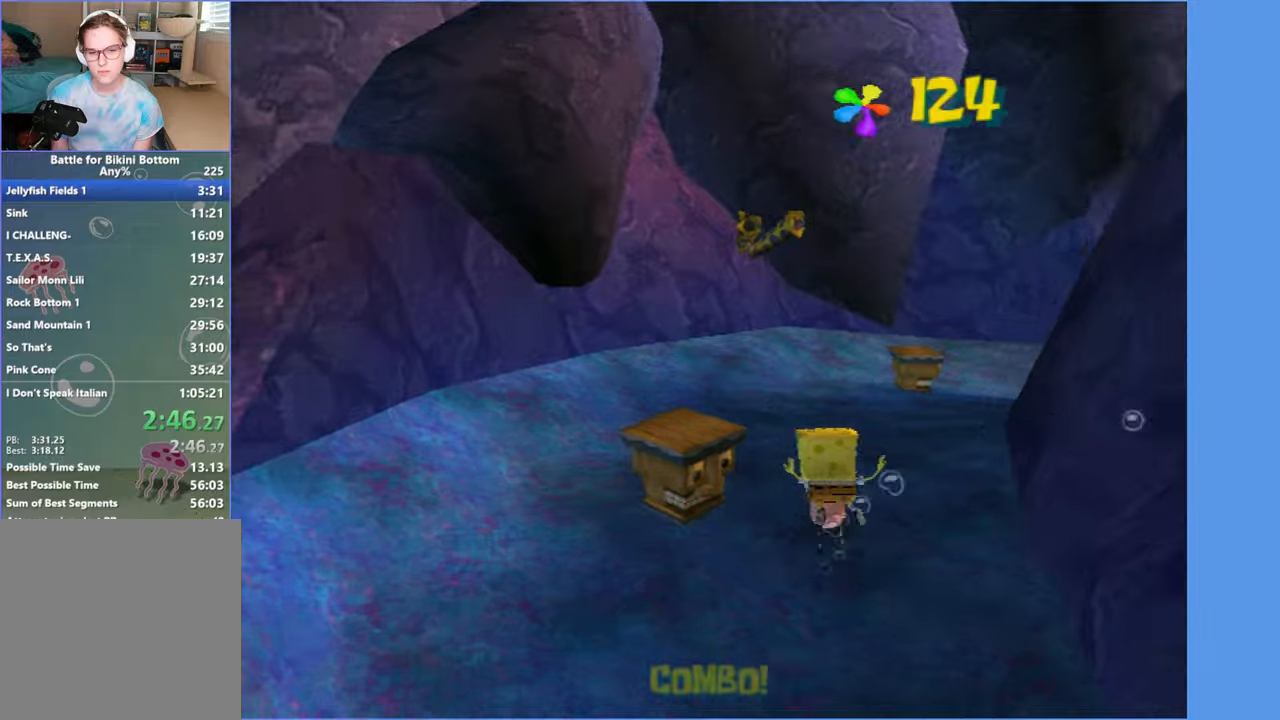
{"buttons": [], "left_stick": "right", "right_stick": "left", "button_events": []}
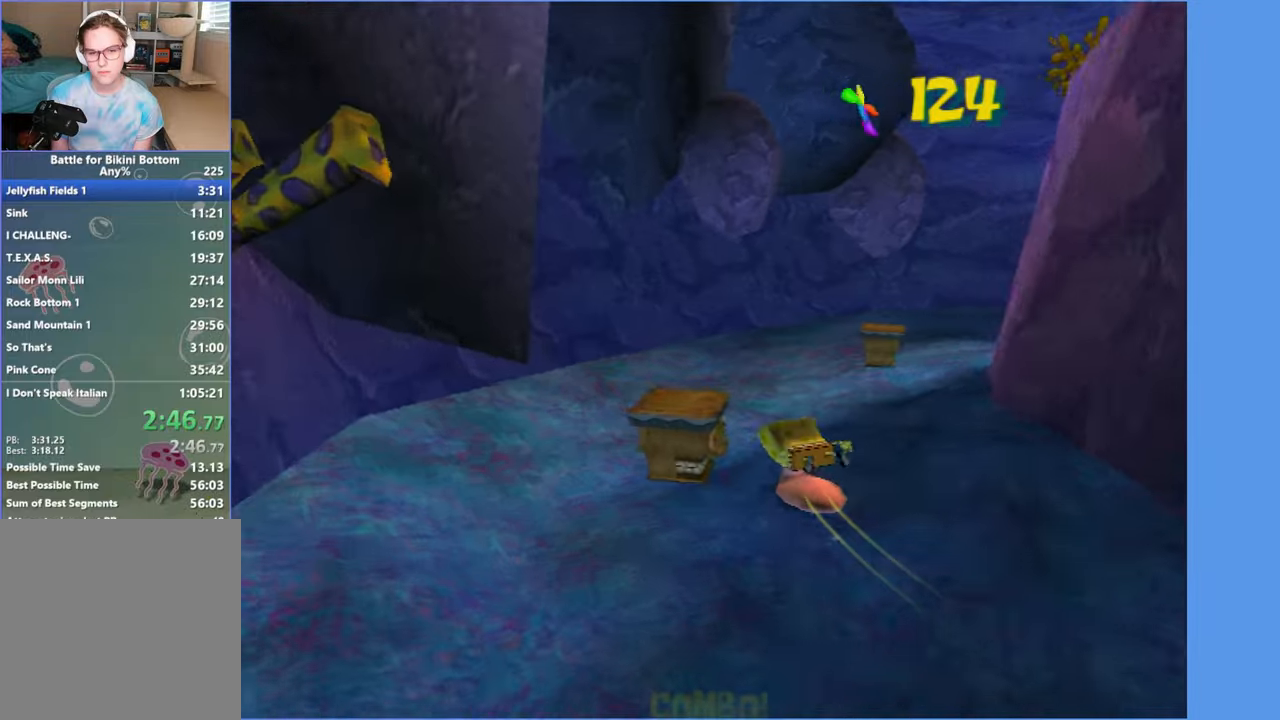
{"buttons": [], "left_stick": "right", "right_stick": "left", "button_events": []}
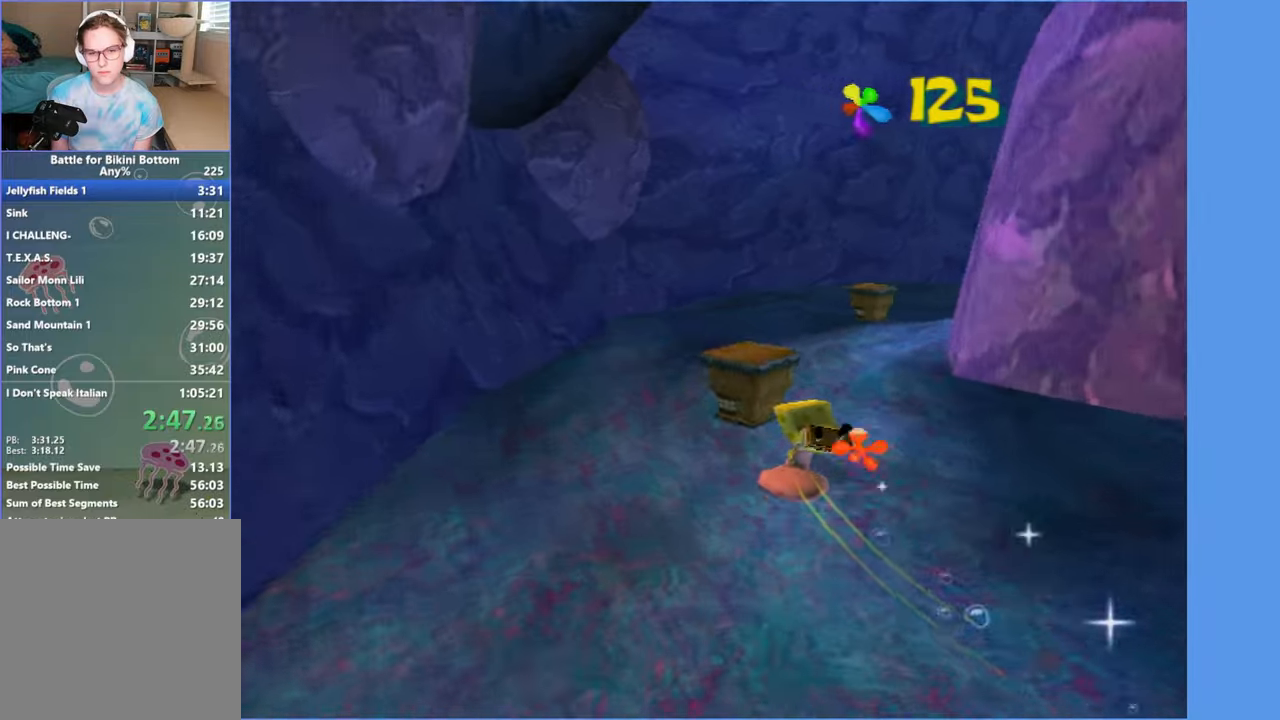
{"buttons": [], "left_stick": "up-right", "right_stick": "left", "button_events": []}
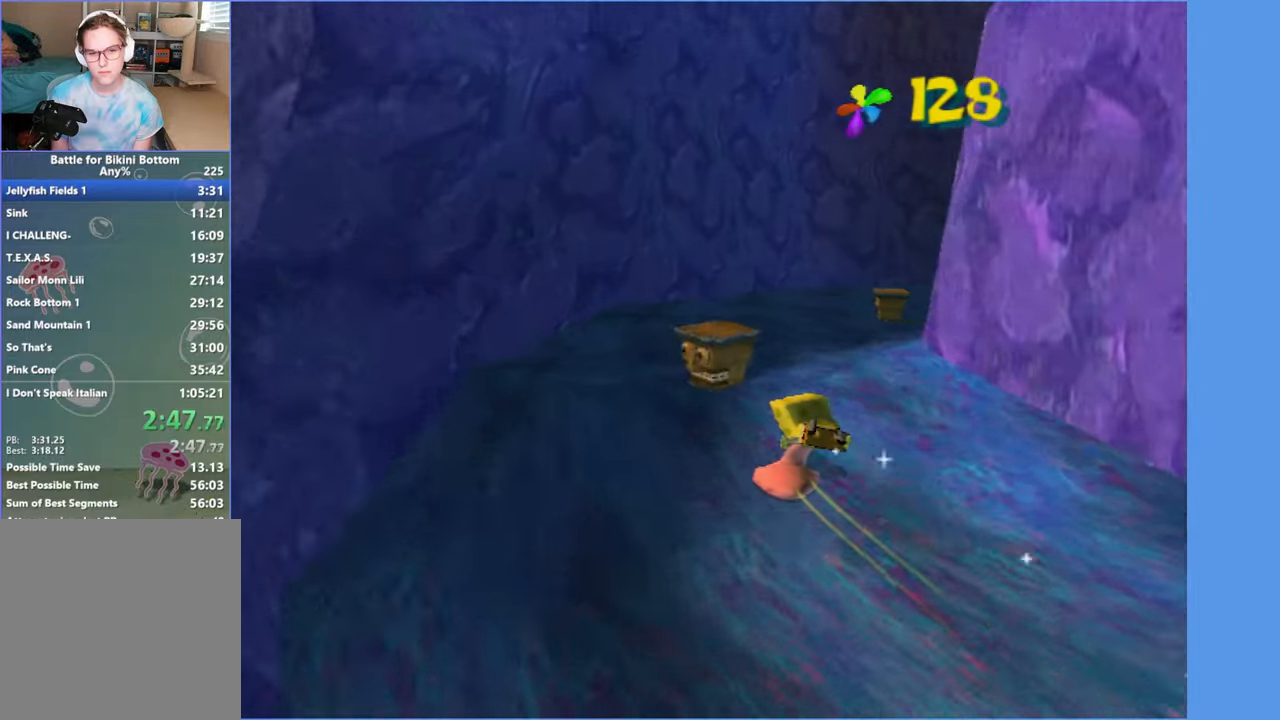
{"buttons": [], "left_stick": "up-right", "right_stick": "center", "button_events": []}
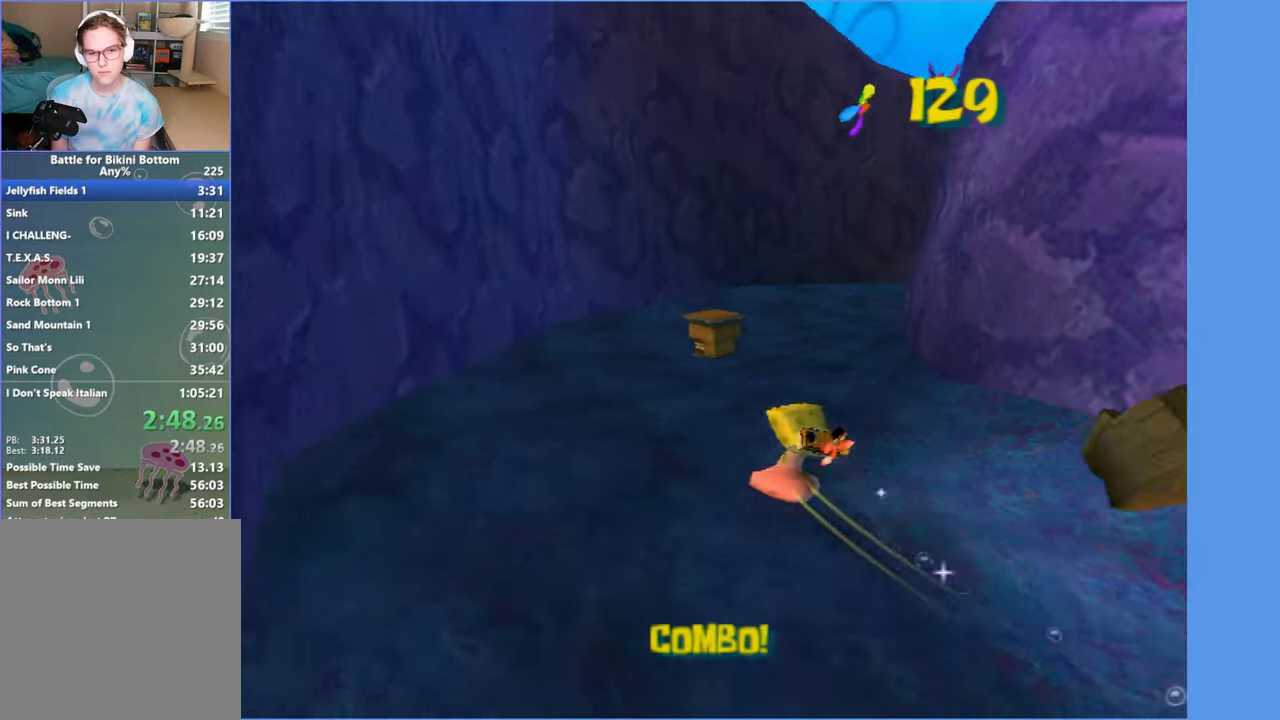
{"buttons": [], "left_stick": "right", "right_stick": "left", "button_events": []}
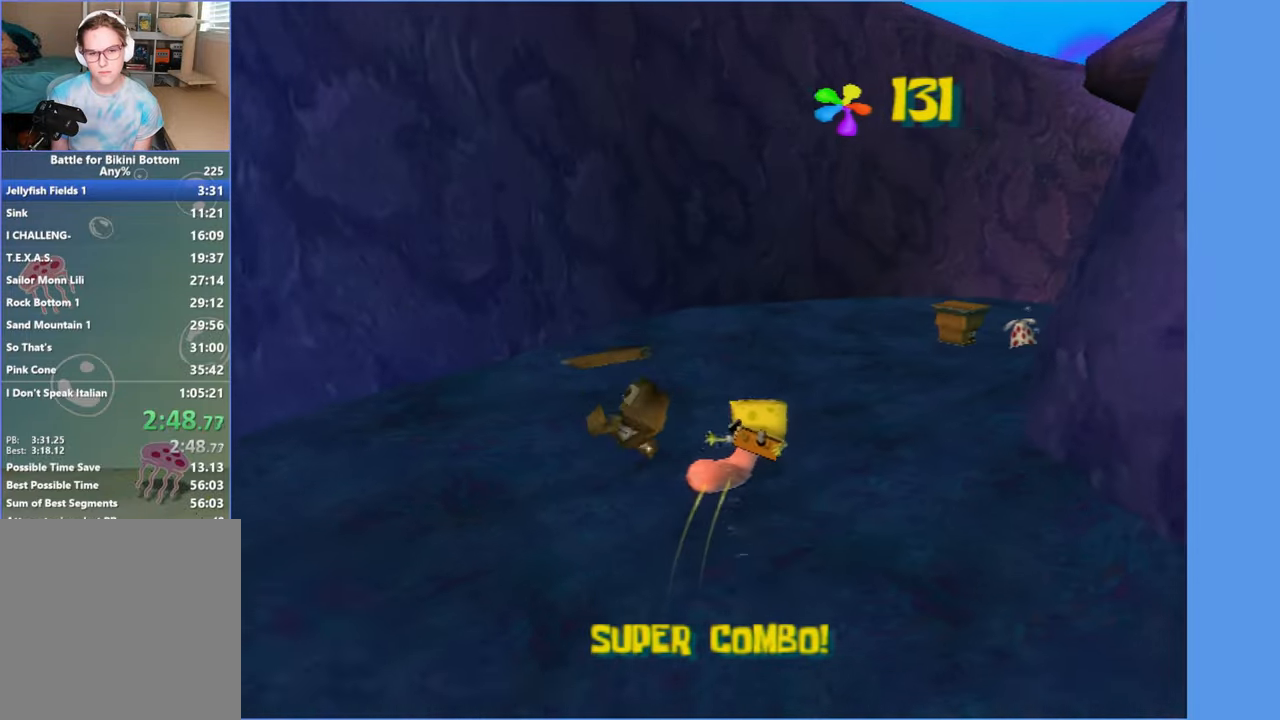
{"buttons": [], "left_stick": "up-right", "right_stick": "left", "button_events": []}
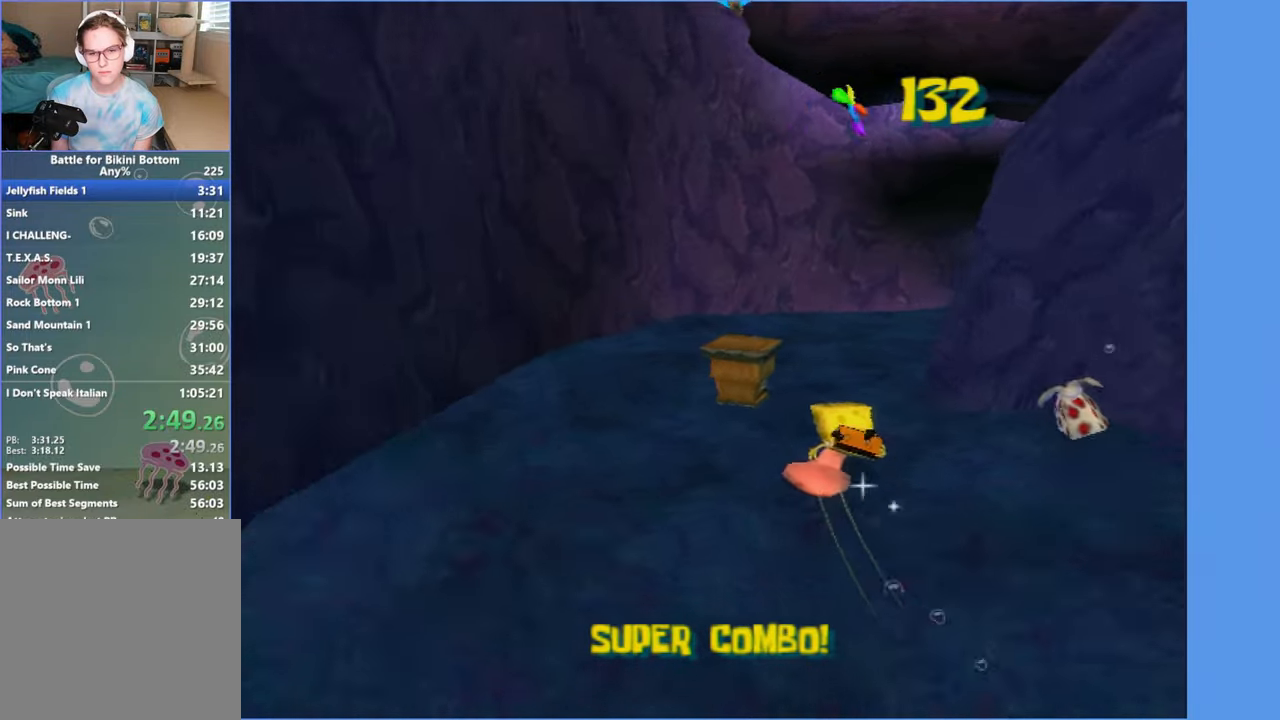
{"buttons": [], "left_stick": "up", "right_stick": "center", "button_events": []}
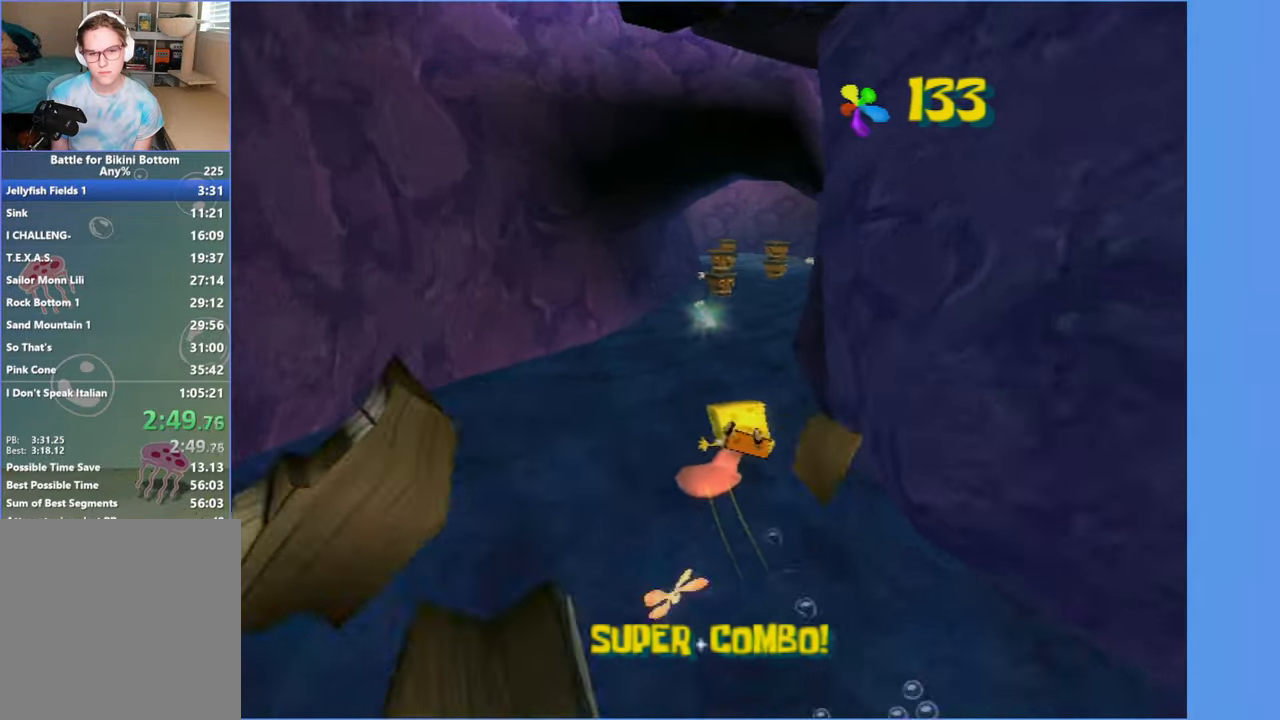
{"buttons": [], "left_stick": "up", "right_stick": "center", "button_events": []}
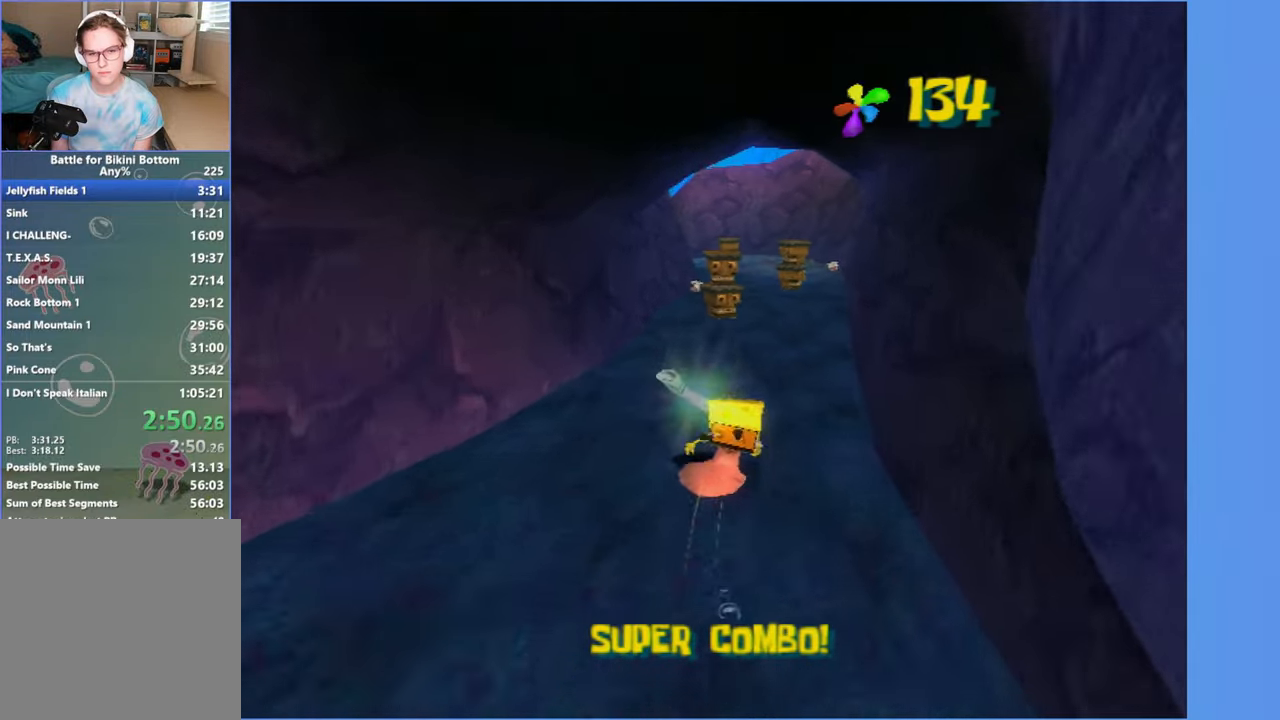
{"buttons": [], "left_stick": "up-right", "right_stick": "center", "button_events": []}
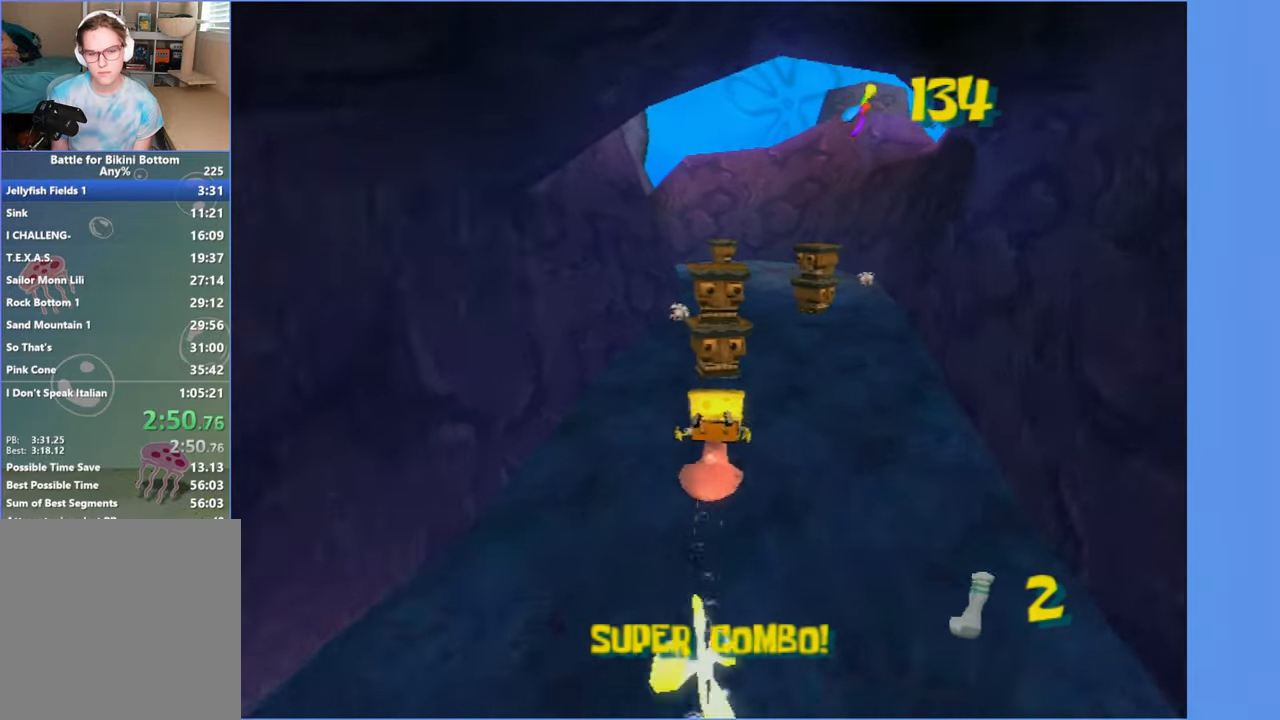
{"buttons": [], "left_stick": "up-left", "right_stick": "center", "button_events": []}
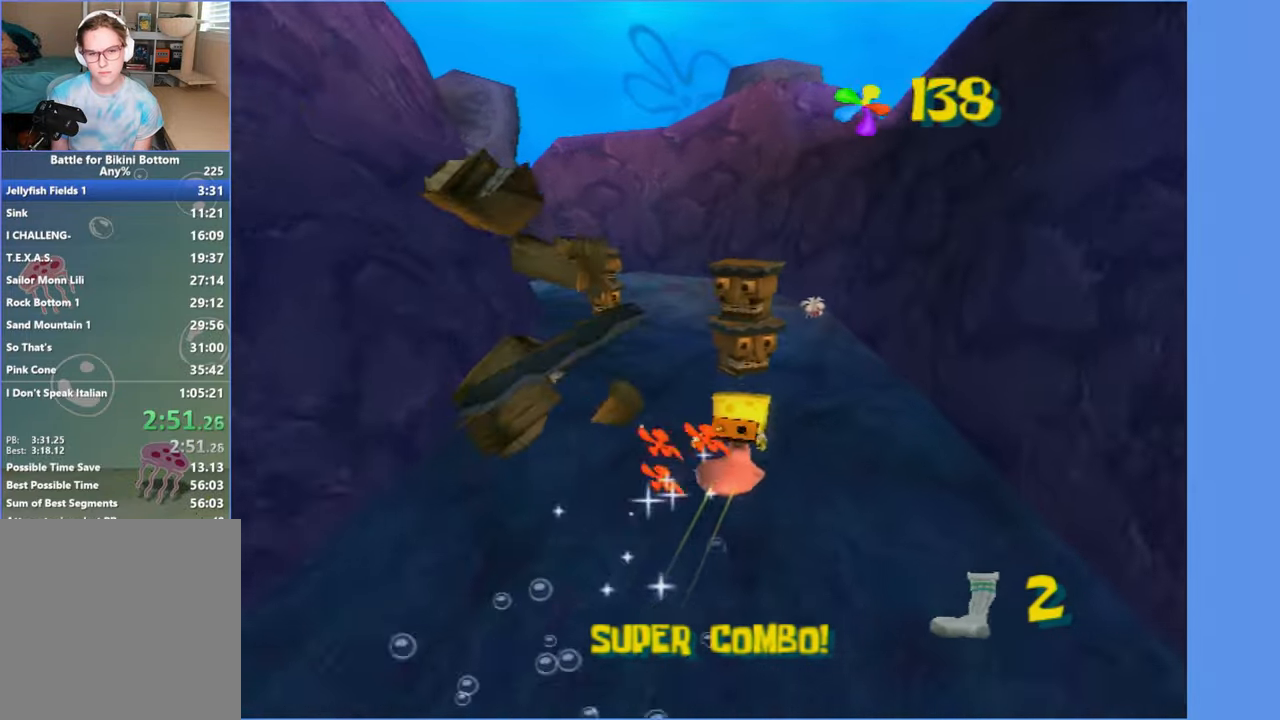
{"buttons": [], "left_stick": "up-left", "right_stick": "center", "button_events": []}
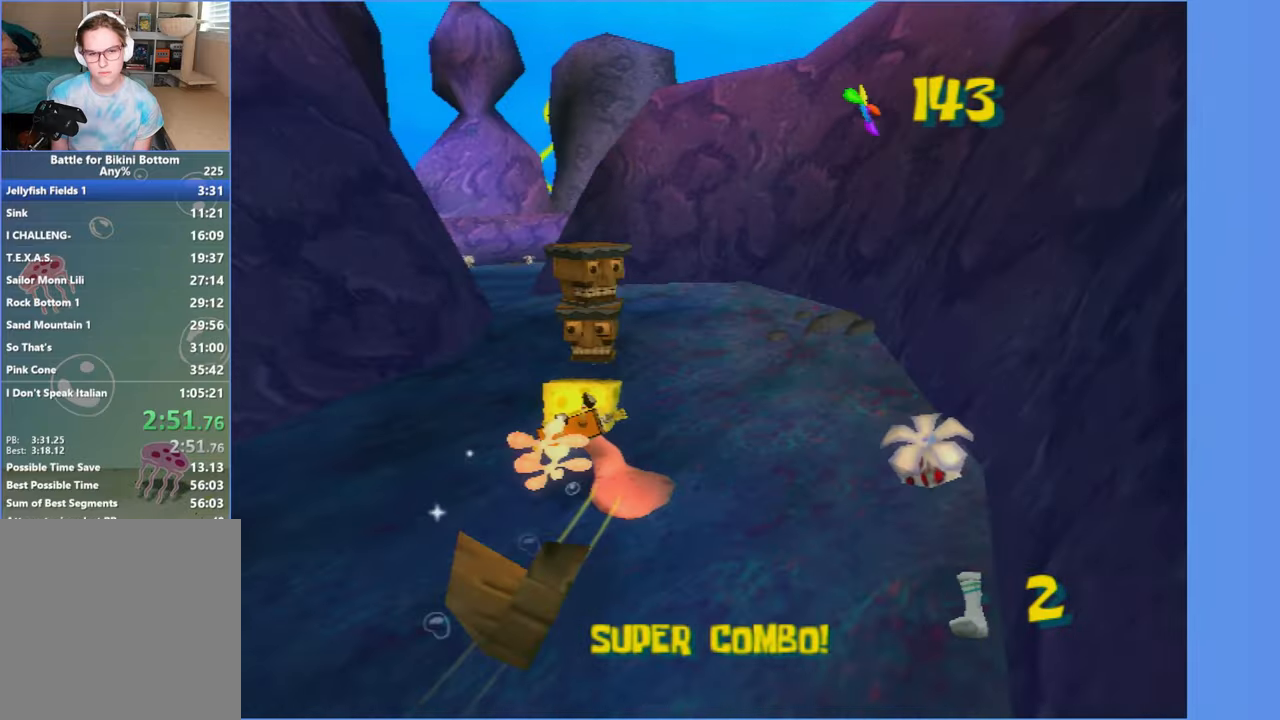
{"buttons": [], "left_stick": "up-left", "right_stick": "center", "button_events": []}
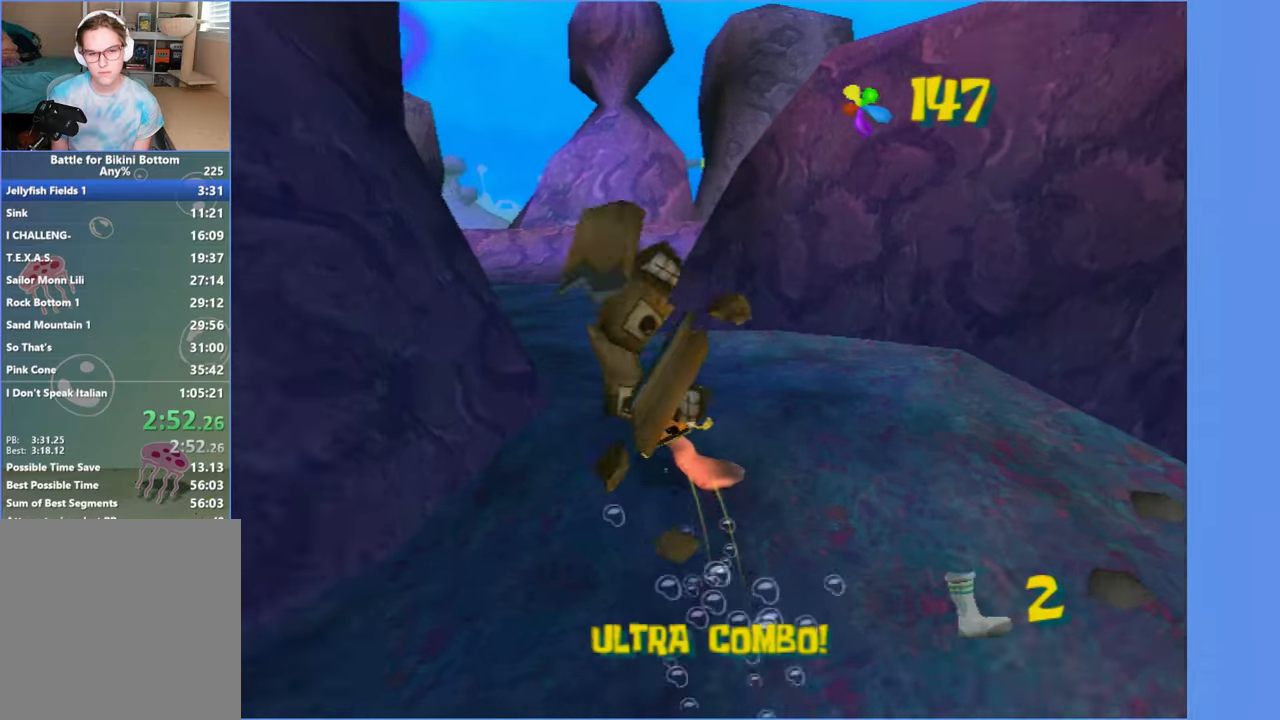
{"buttons": [], "left_stick": "up-left", "right_stick": "right", "button_events": []}
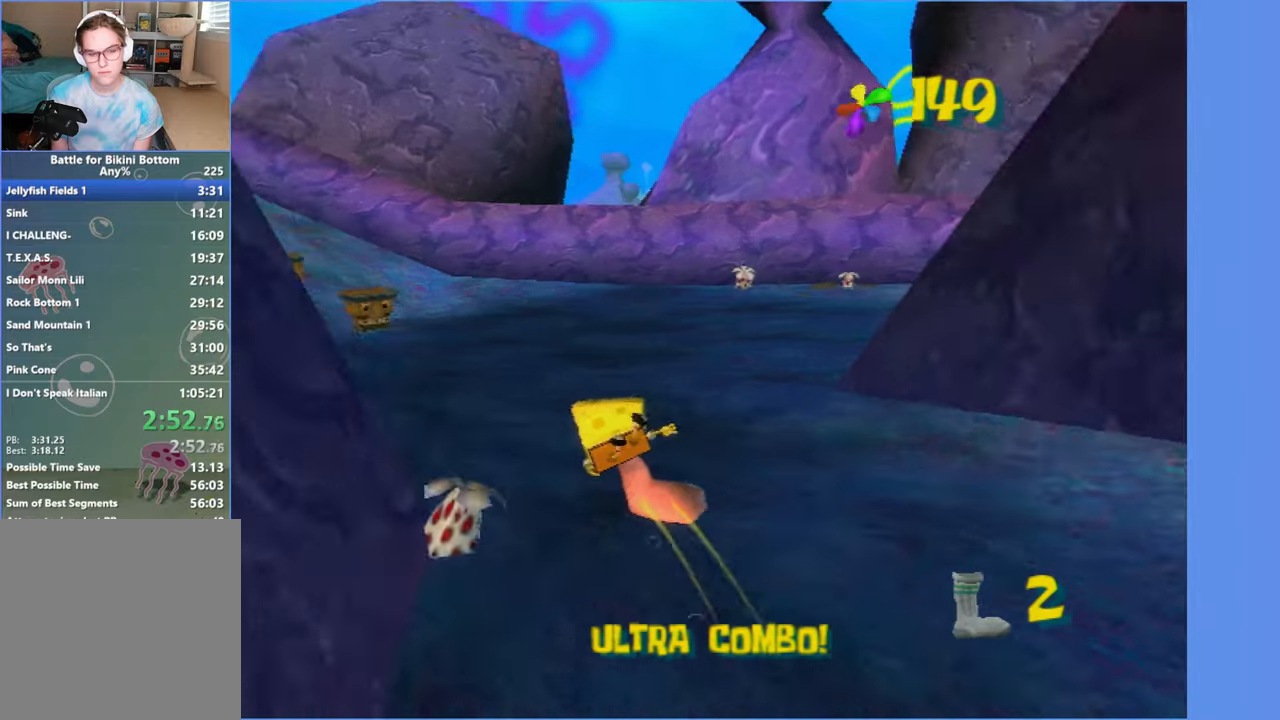
{"buttons": [], "left_stick": "up", "right_stick": "center", "button_events": []}
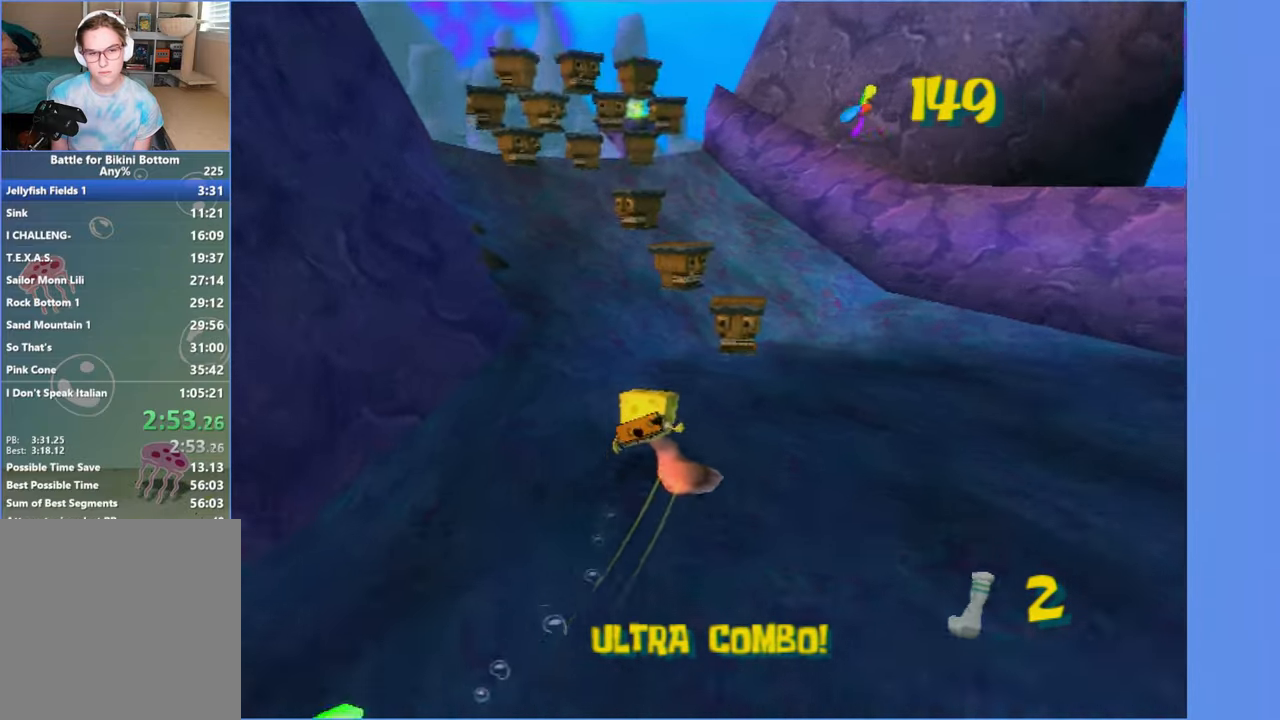
{"buttons": [], "left_stick": "up-left", "right_stick": "center", "button_events": []}
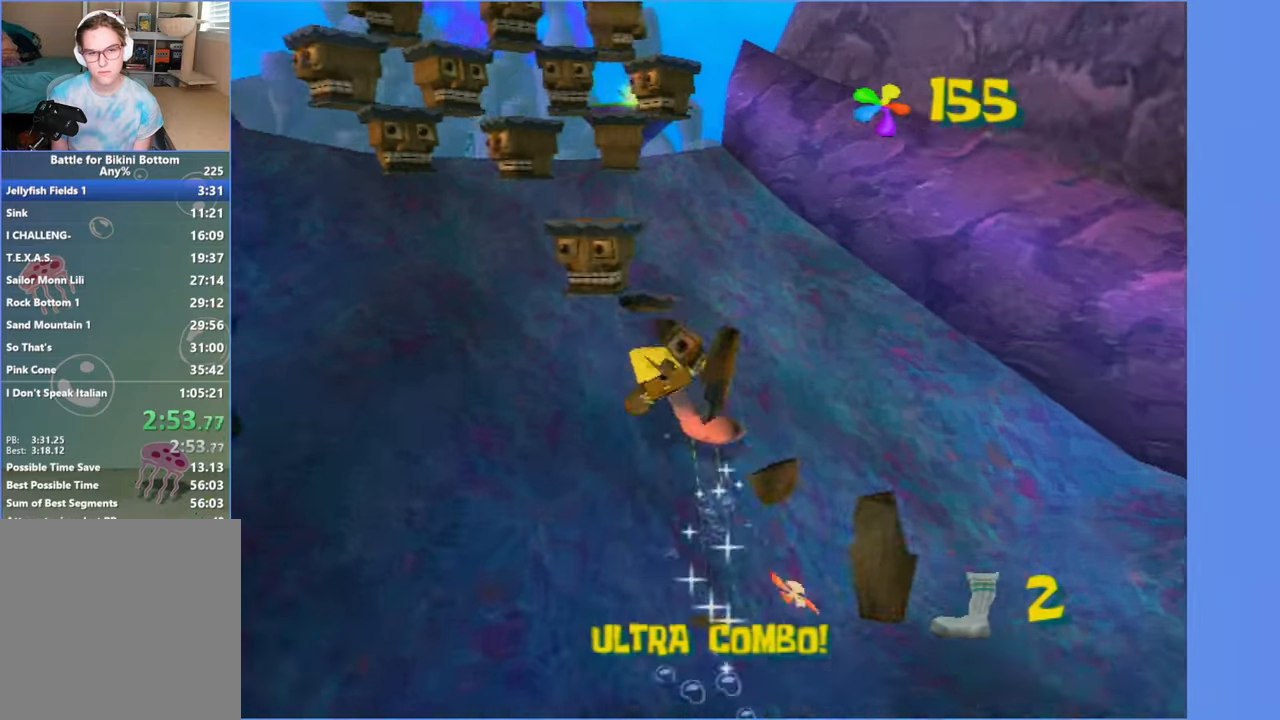
{"buttons": ["A"], "left_stick": "up", "right_stick": "center", "button_events": [[400, "A", "down"]]}
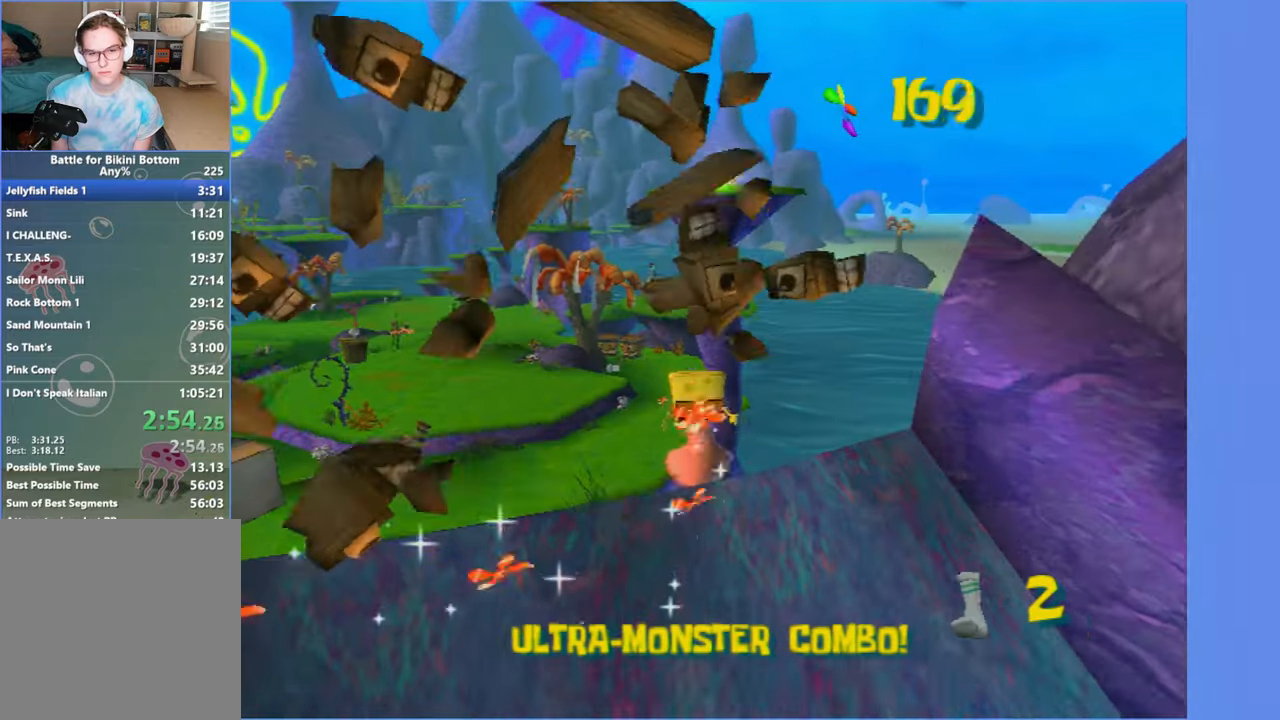
{"buttons": ["A"], "left_stick": "up", "right_stick": "center", "button_events": [[266, "A", "up"], [350, "A", "down"]]}
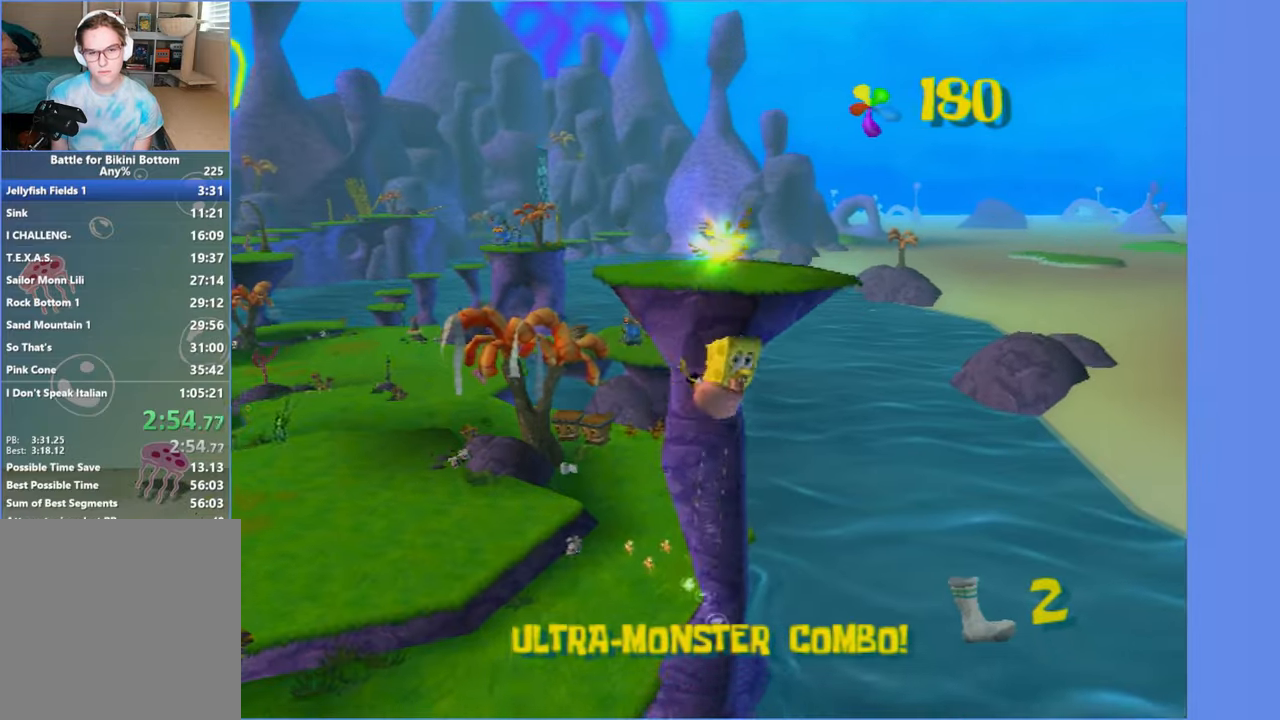
{"buttons": [], "left_stick": "down", "right_stick": "center", "button_events": [[316, "A", "up"]]}